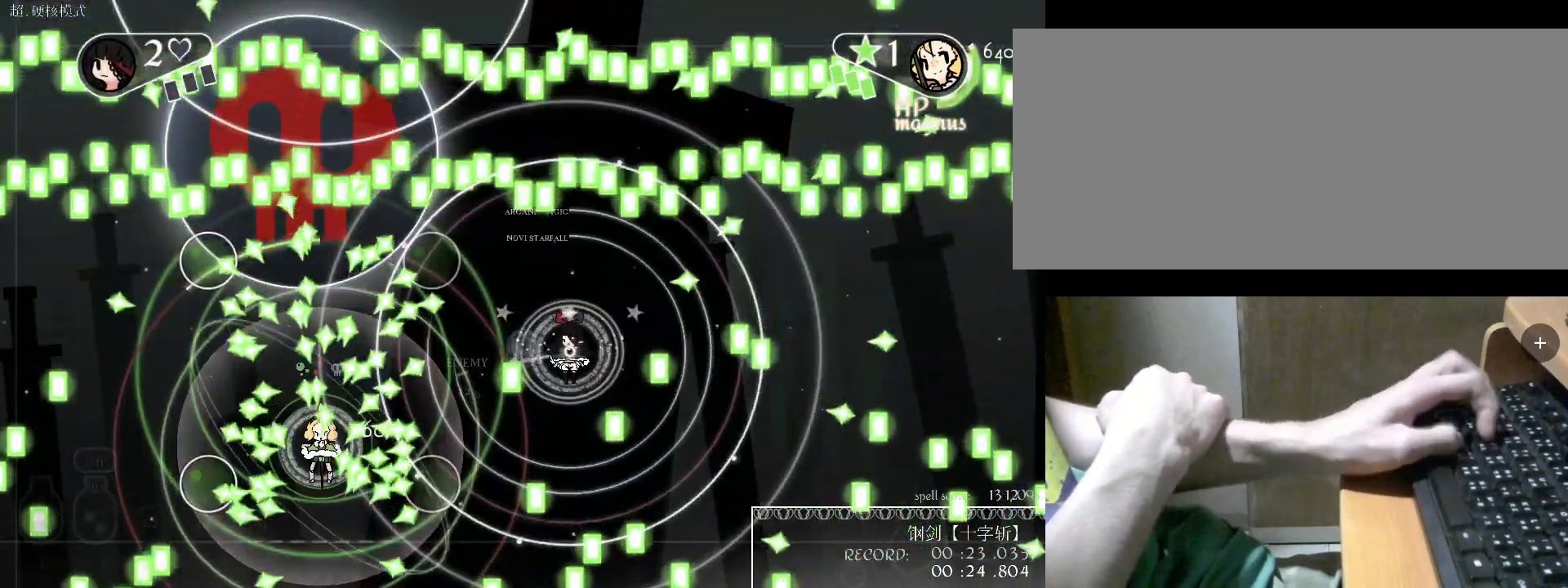
Gameplay with keyboard; each line is a JSON object with the keys held at the frame after it. "events" lists presses ("down") and releases ("up") of "a", "alt", "b", "c", "caps_lock", "comma", "ctrl", "d", "e", "f", "g", "h", "i", "j", "k", "l", "m", "n", "o", "q", "r", "s", "shift", "space", "super", "t", "tab", "u", "v", "w", "x", "y" and "z" between this image and that frame as [ms after this image, input, new state], when the widget could be followed in between. No other keys are recorded. Mouse input is not recorded.
{"keys": [], "events": [[167, "c", "up"], [167, "d", "down"], [267, "d", "up"], [267, "v", "down"], [333, "d", "down"], [367, "v", "up"], [500, "d", "up"]]}
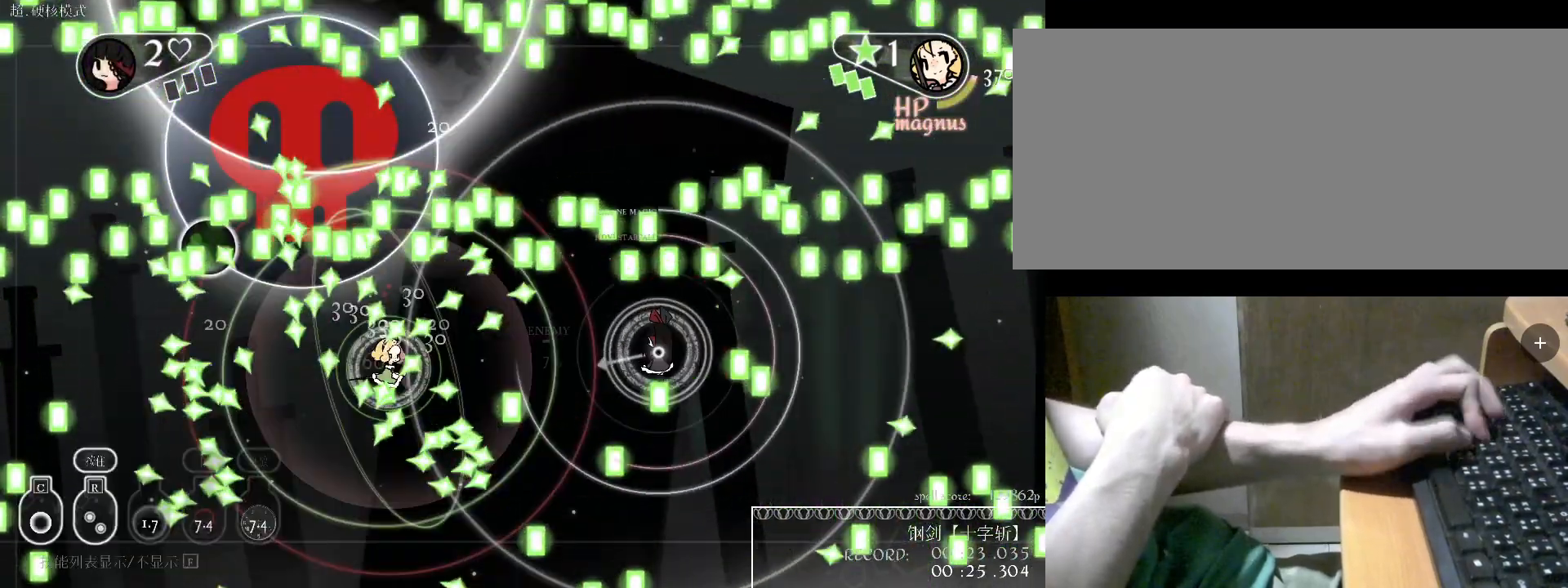
{"keys": ["s"], "events": [[167, "v", "down"], [300, "d", "down"], [300, "v", "up"], [333, "d", "up"], [400, "d", "down"], [433, "d", "up"], [433, "s", "down"]]}
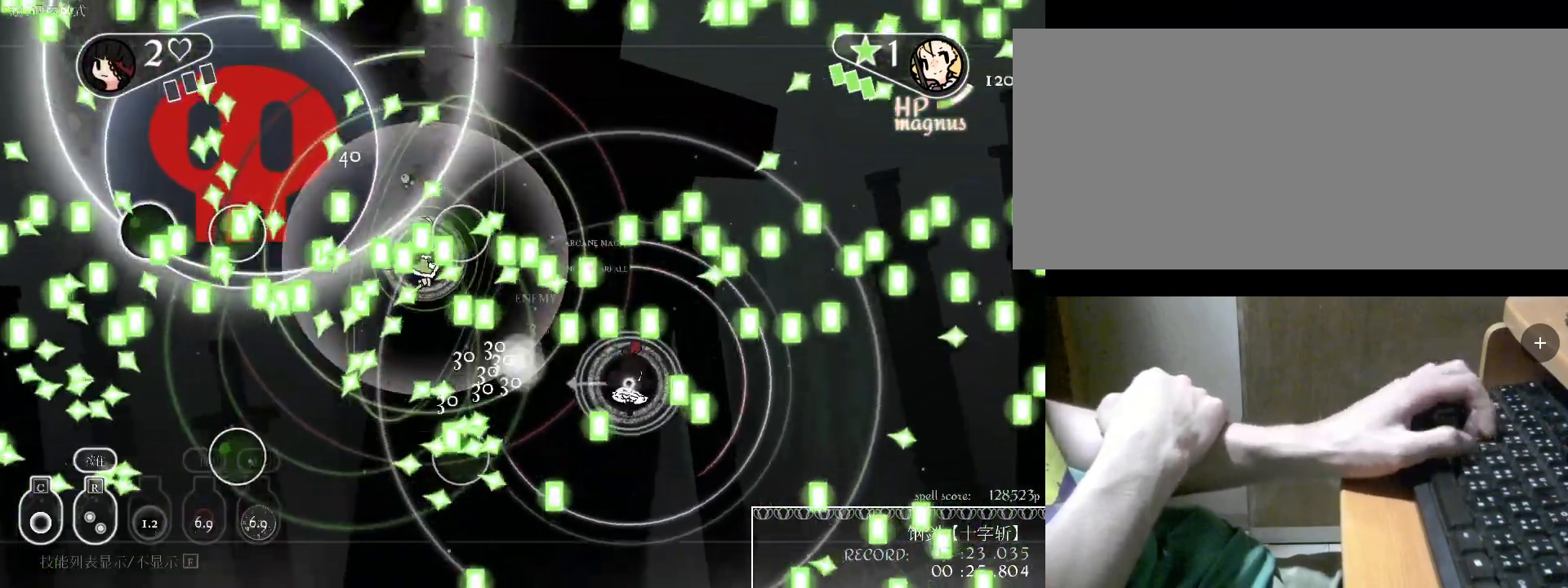
{"keys": [], "events": [[33, "d", "down"], [67, "s", "up"], [167, "d", "up"], [233, "w", "down"], [367, "d", "down"], [367, "w", "up"], [433, "d", "up"]]}
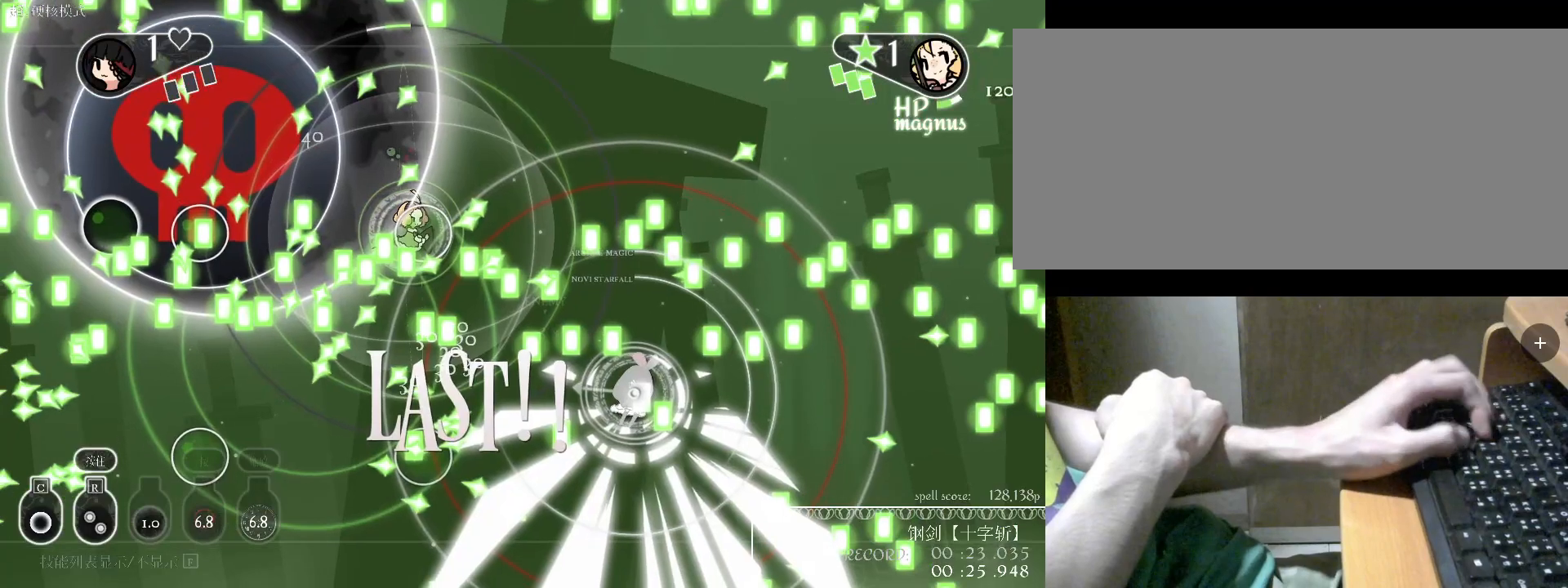
{"keys": [], "events": [[100, "d", "down"], [267, "d", "up"]]}
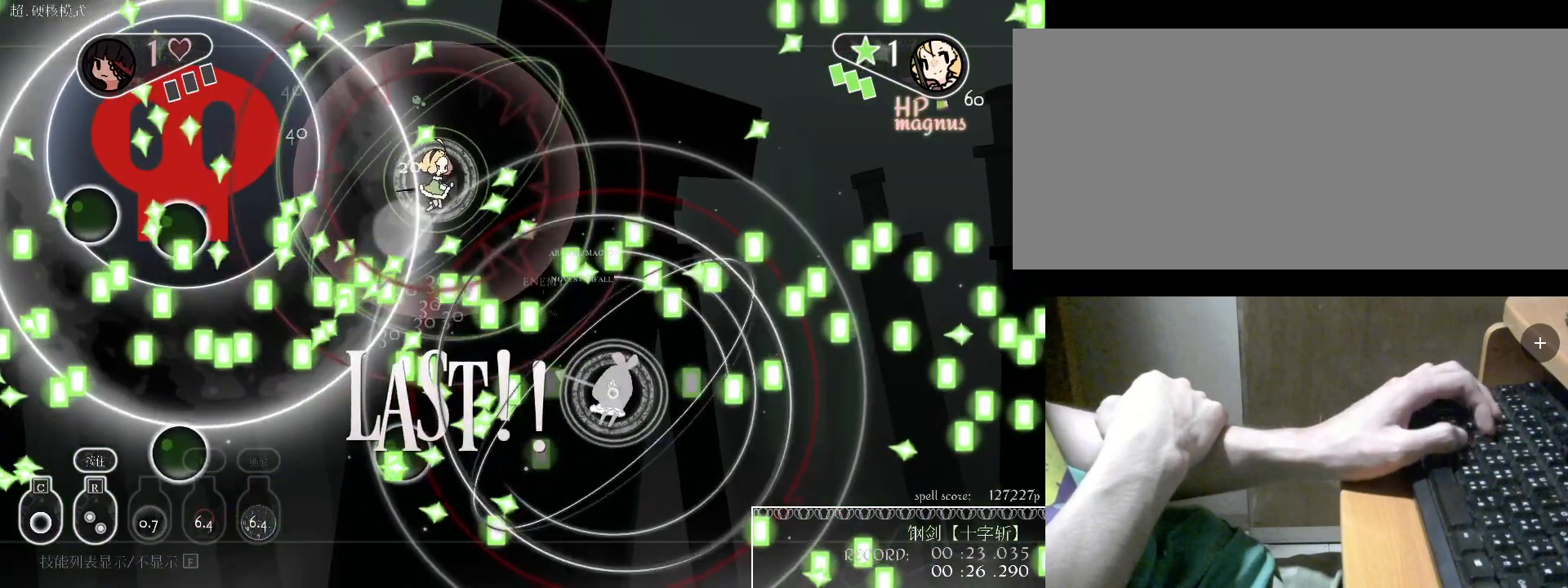
{"keys": [], "events": []}
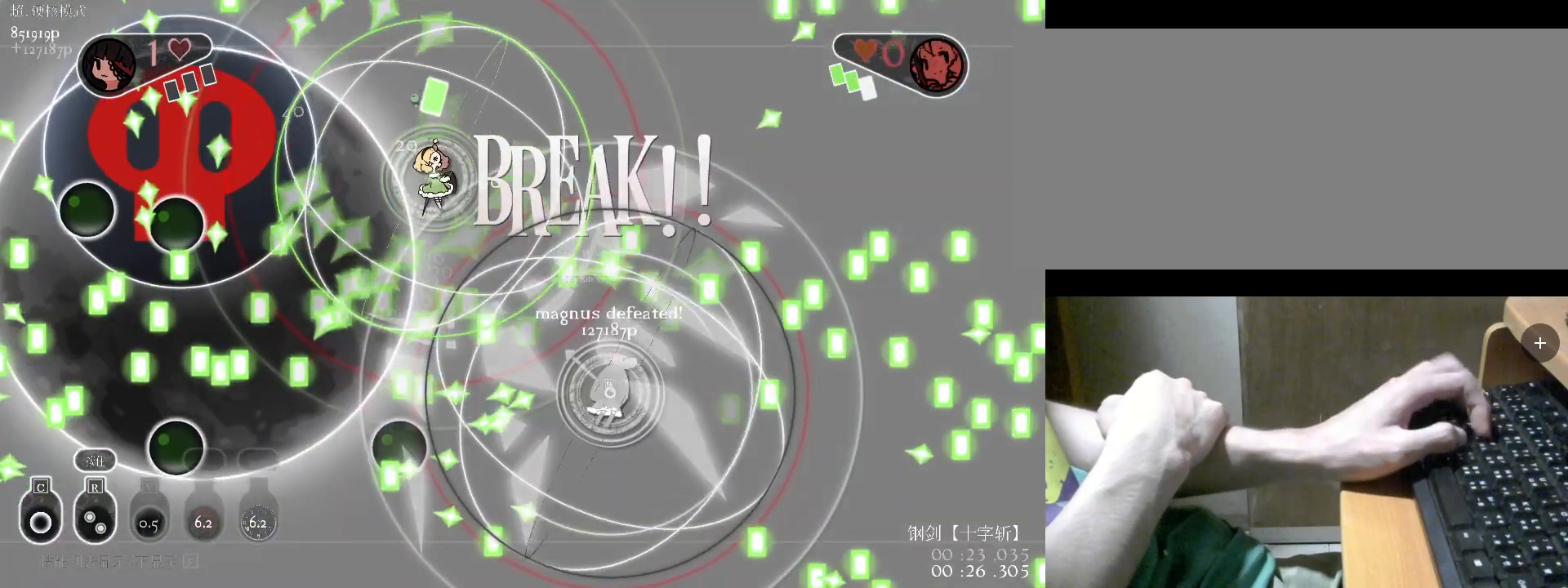
{"keys": [], "events": [[33, "s", "down"], [167, "a", "down"], [200, "s", "up"], [300, "s", "down"], [367, "a", "up"], [433, "s", "up"]]}
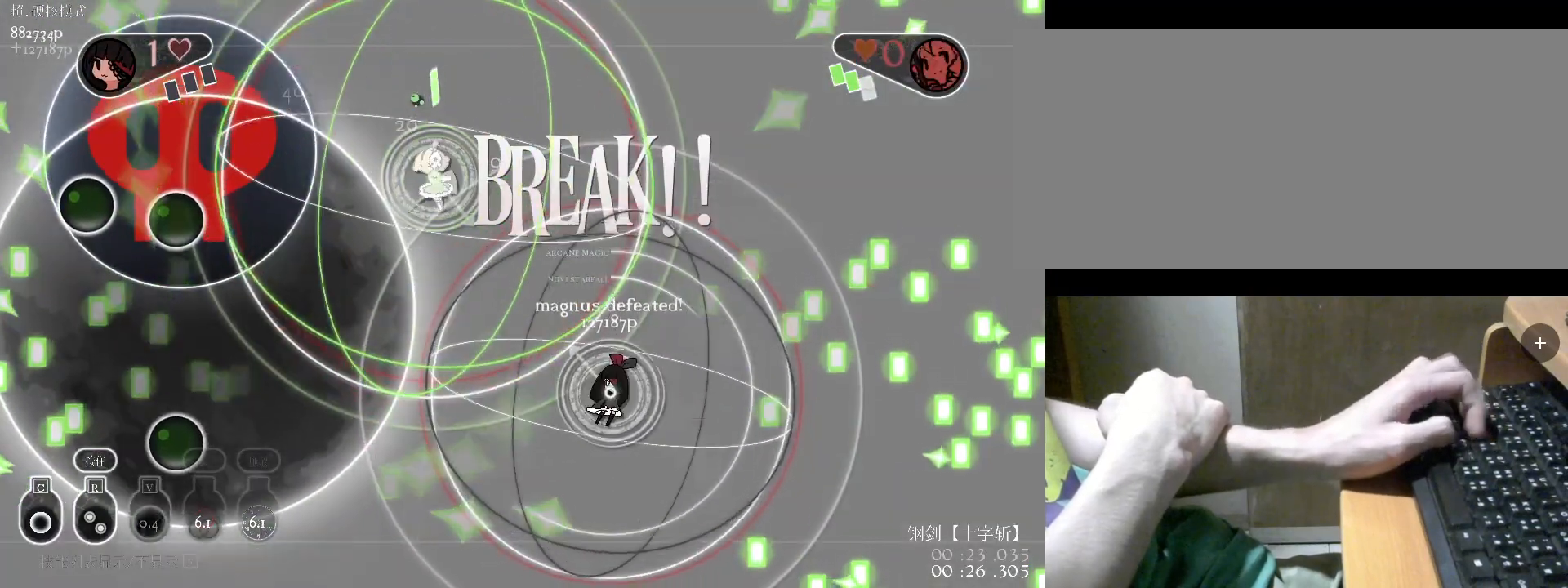
{"keys": [], "events": []}
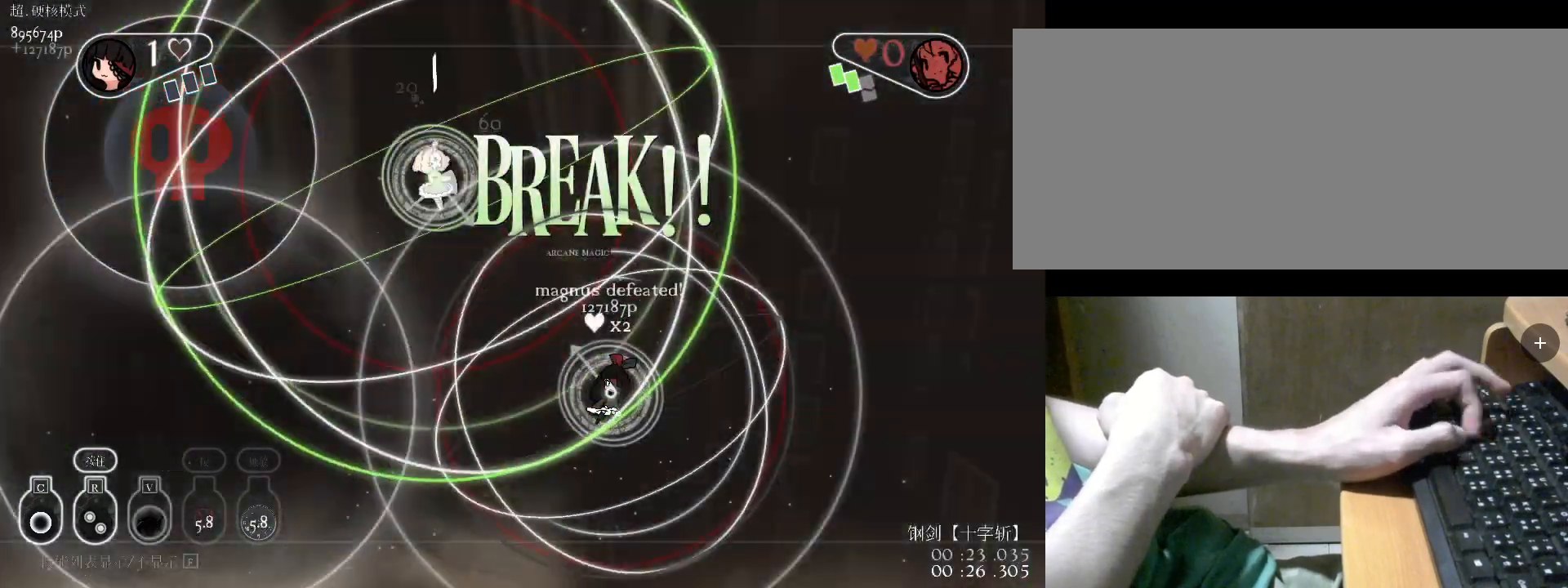
{"keys": ["a", "c"], "events": [[167, "a", "down"], [167, "w", "down"], [300, "c", "down"], [367, "w", "up"], [400, "c", "up"], [500, "c", "down"]]}
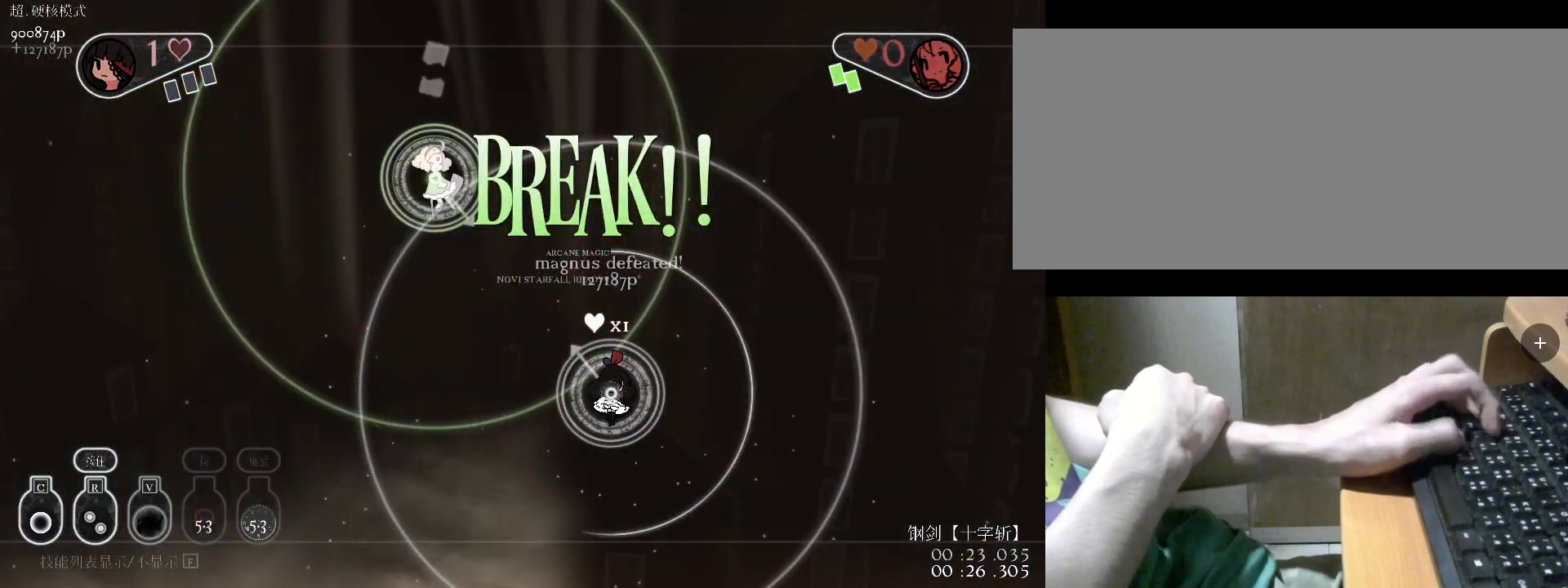
{"keys": ["c"], "events": [[100, "a", "up"], [100, "c", "up"], [133, "s", "down"], [433, "c", "down"], [433, "s", "up"]]}
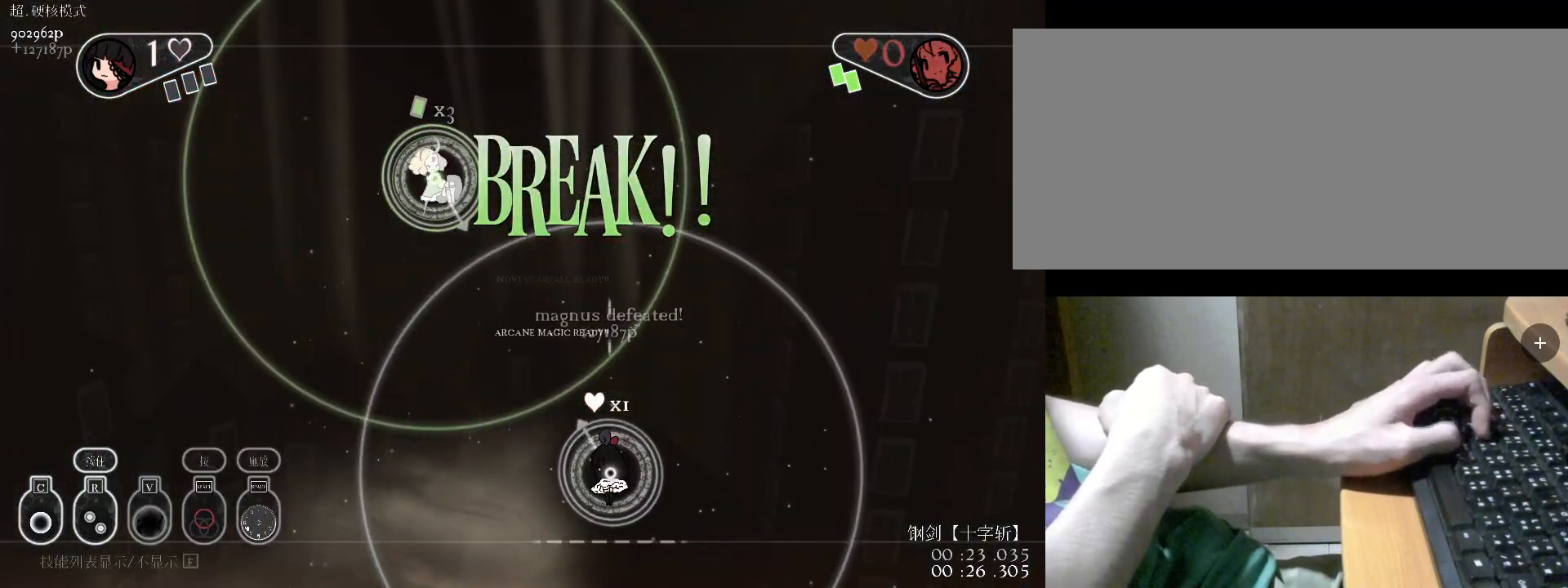
{"keys": ["c"], "events": [[33, "c", "up"], [100, "c", "down"], [200, "c", "up"], [267, "c", "down"], [367, "c", "up"], [433, "c", "down"]]}
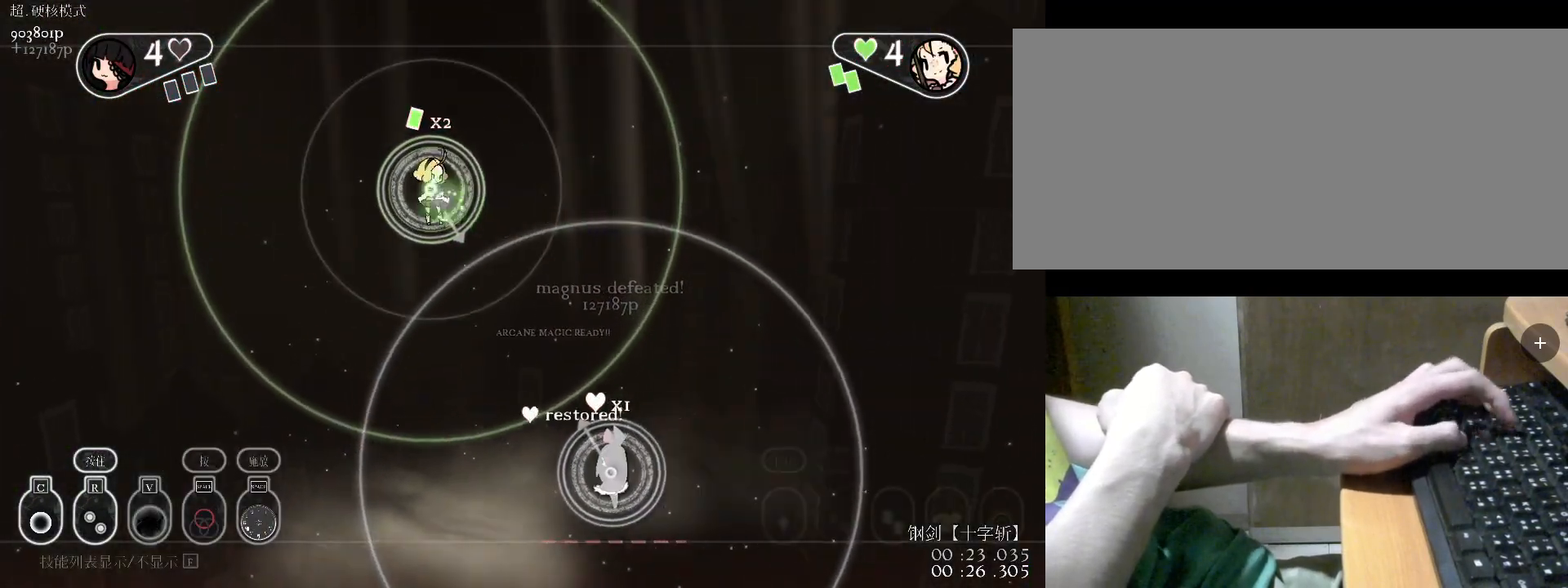
{"keys": ["s", "v"], "events": [[33, "c", "up"], [133, "c", "down"], [200, "c", "up"], [233, "c", "down"], [267, "s", "down"], [367, "c", "up"], [467, "v", "down"]]}
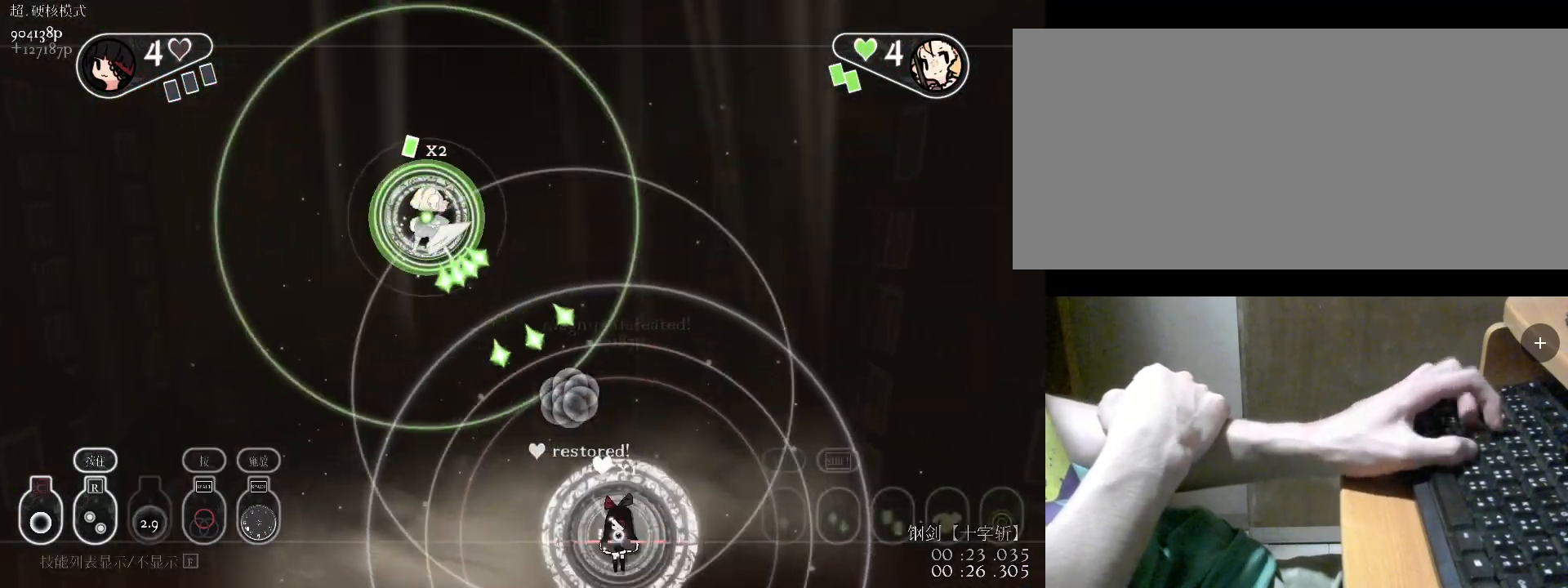
{"keys": ["w"], "events": [[33, "s", "up"], [67, "v", "up"], [267, "d", "down"], [433, "d", "up"], [500, "w", "down"]]}
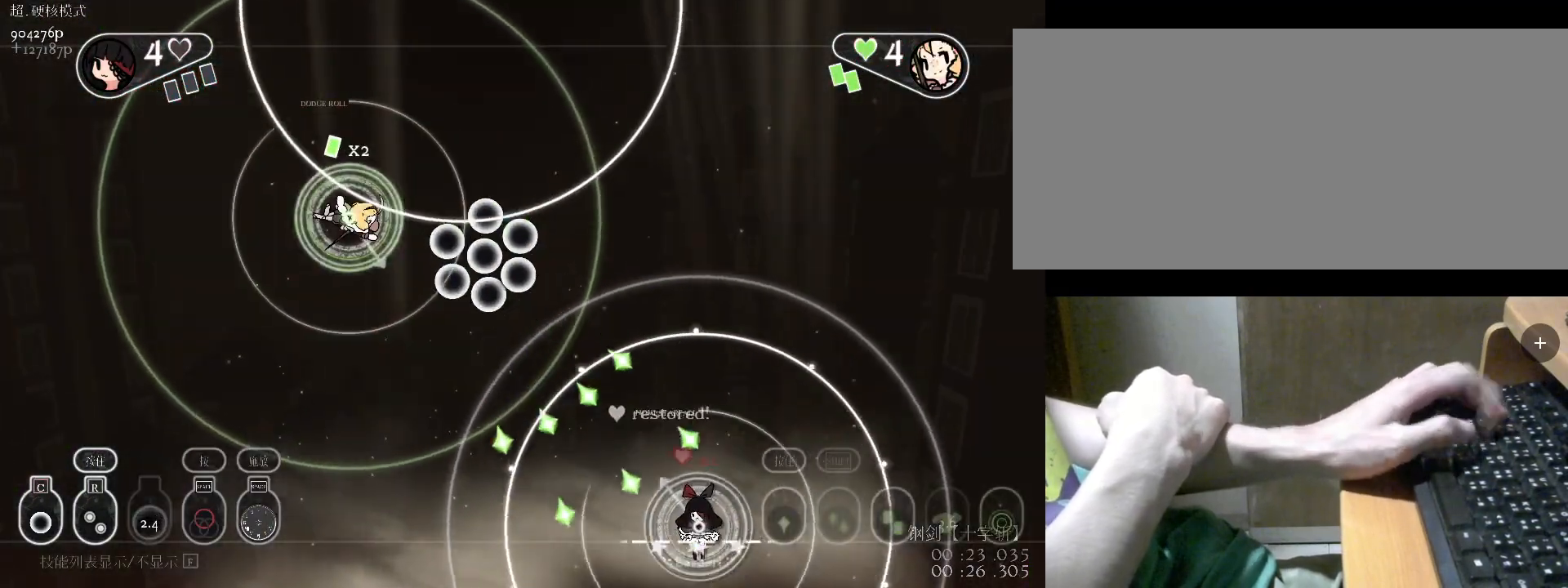
{"keys": ["r", "w"], "events": [[100, "r", "down"], [133, "w", "up"], [367, "w", "down"]]}
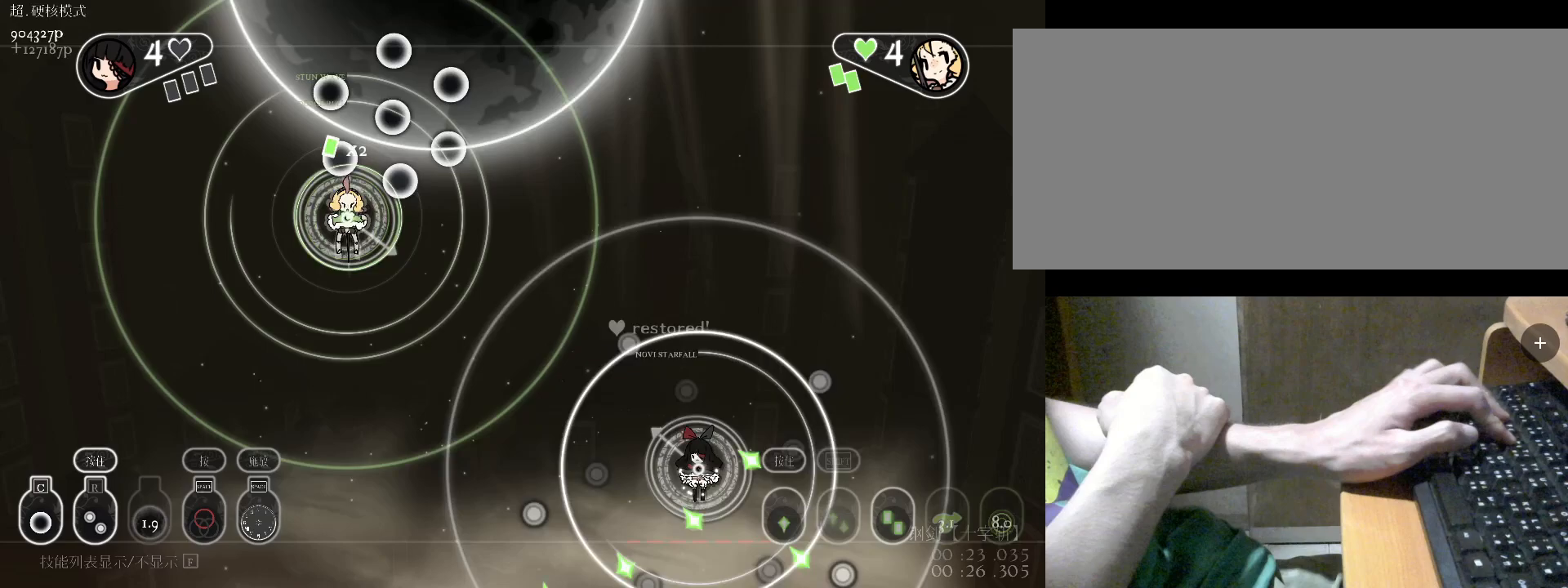
{"keys": ["r", "w"], "events": [[67, "a", "down"], [500, "a", "up"]]}
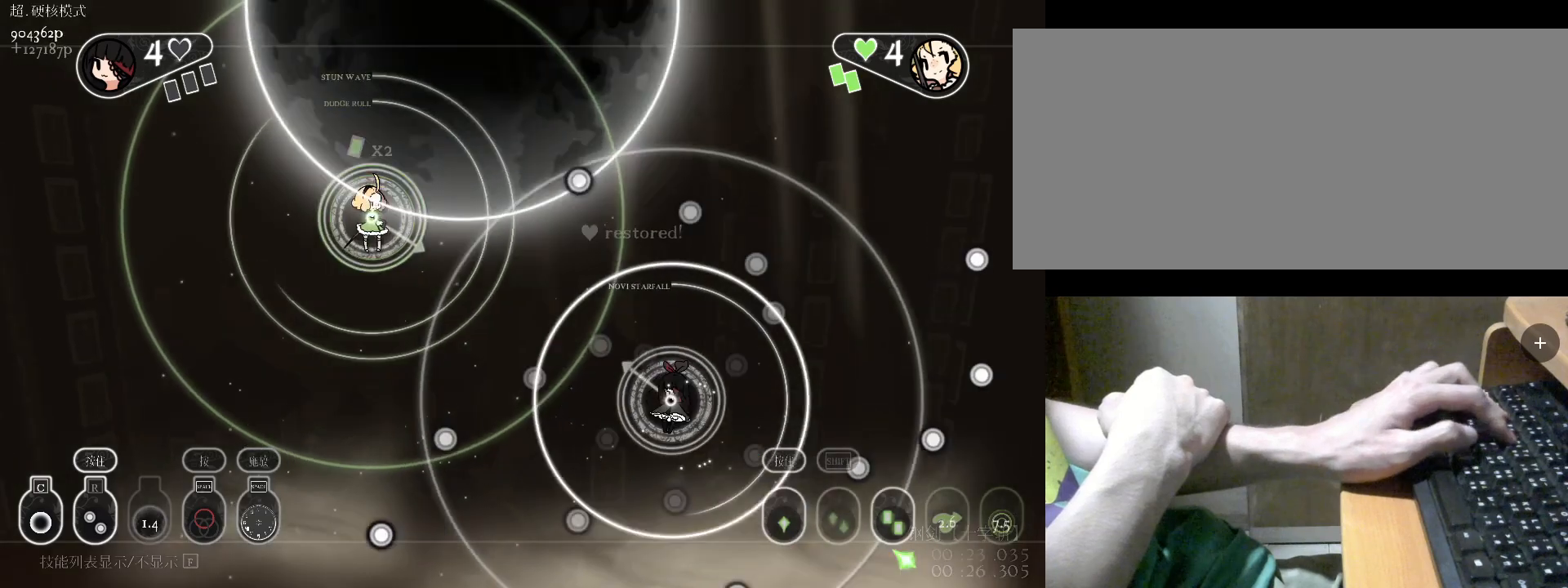
{"keys": ["s"], "events": [[200, "w", "up"], [367, "a", "down"], [433, "r", "up"], [433, "s", "down"], [500, "a", "up"]]}
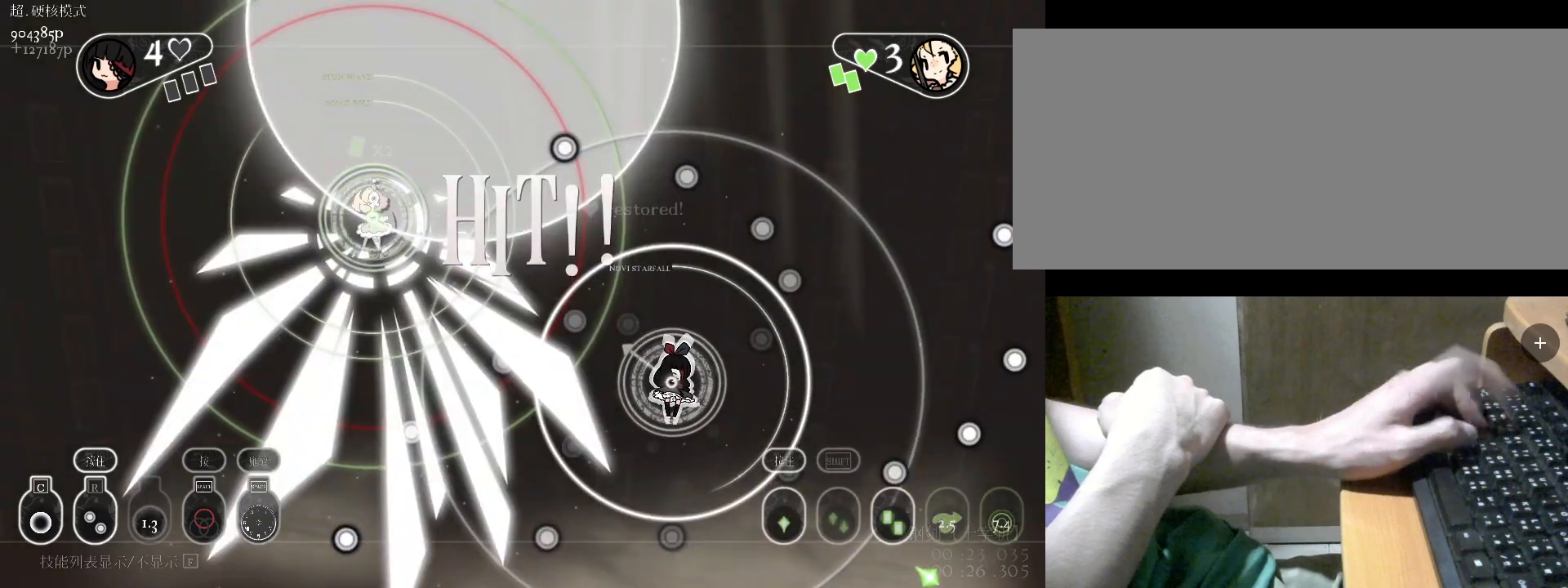
{"keys": ["d"], "events": [[67, "d", "down"], [67, "s", "up"], [167, "s", "down"], [200, "d", "up"], [400, "d", "down"], [400, "s", "up"]]}
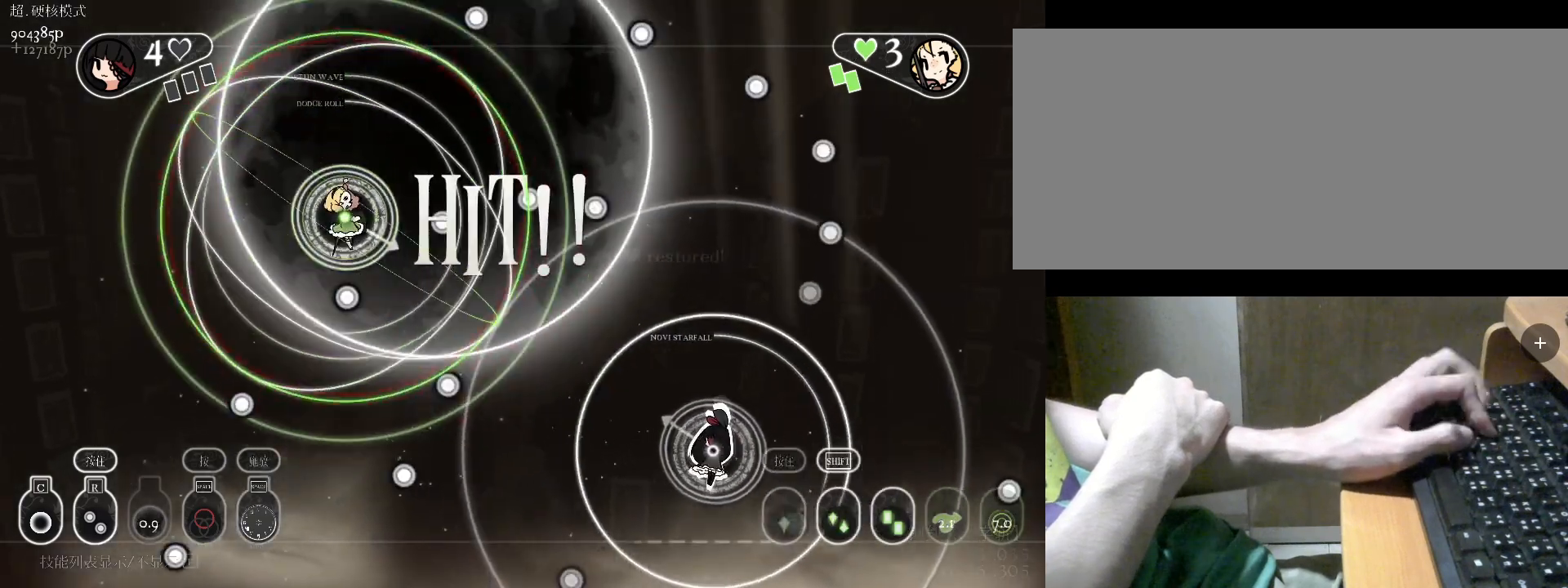
{"keys": [], "events": [[33, "a", "down"], [33, "d", "up"], [33, "w", "down"], [233, "a", "up"], [333, "c", "down"], [367, "w", "up"], [433, "c", "up"]]}
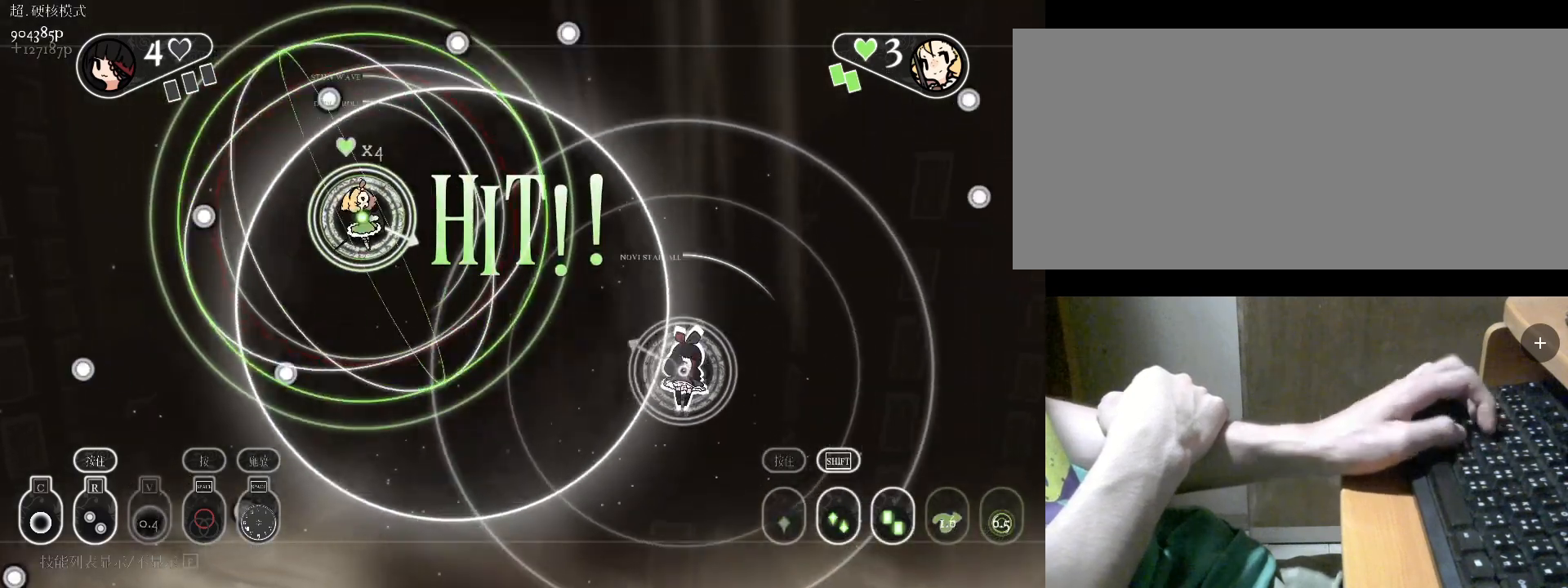
{"keys": ["v"], "events": [[33, "s", "down"], [67, "c", "down"], [167, "c", "up"], [267, "s", "up"], [367, "d", "down"], [400, "d", "up"], [500, "v", "down"]]}
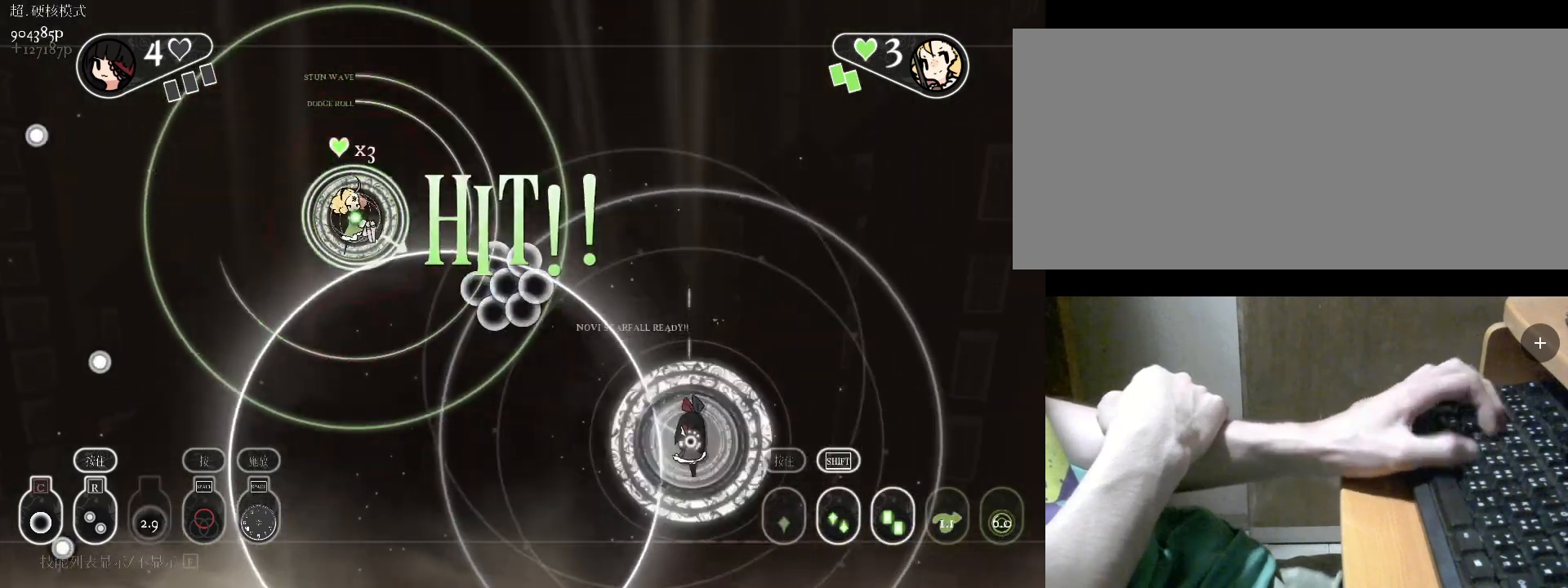
{"keys": ["r"], "events": [[100, "v", "up"], [133, "w", "down"], [333, "r", "down"], [367, "w", "up"]]}
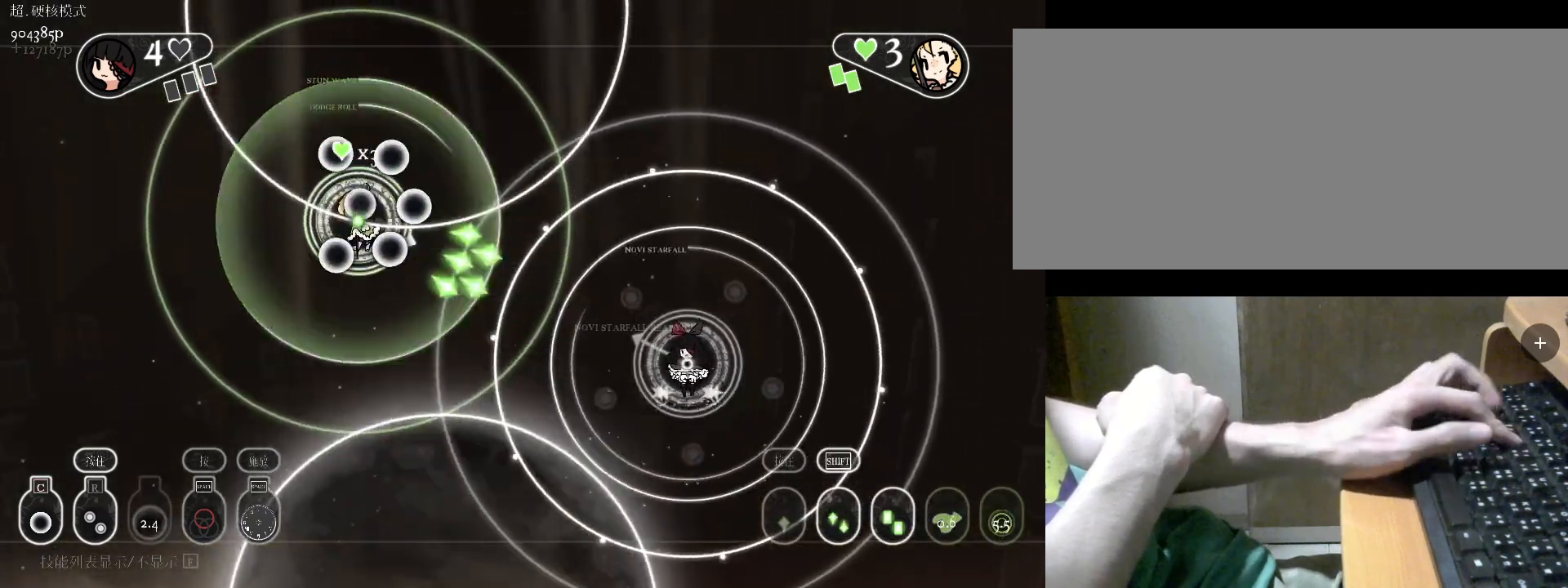
{"keys": ["d", "r"], "events": [[167, "s", "down"], [267, "d", "down"], [300, "d", "up"], [367, "s", "up"], [400, "d", "down"]]}
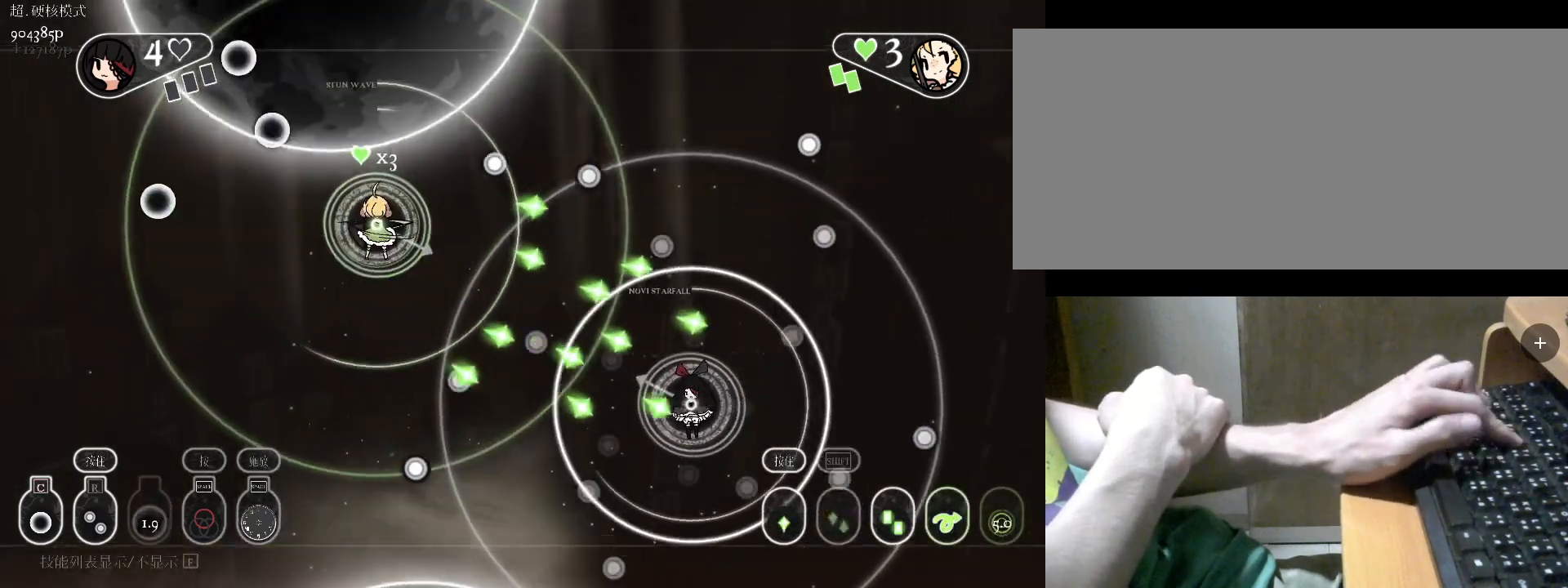
{"keys": ["d", "r"], "events": [[200, "r", "up"], [200, "s", "down"], [233, "d", "up"], [267, "d", "down"], [267, "r", "down"], [333, "d", "up"], [367, "d", "down"], [433, "s", "up"]]}
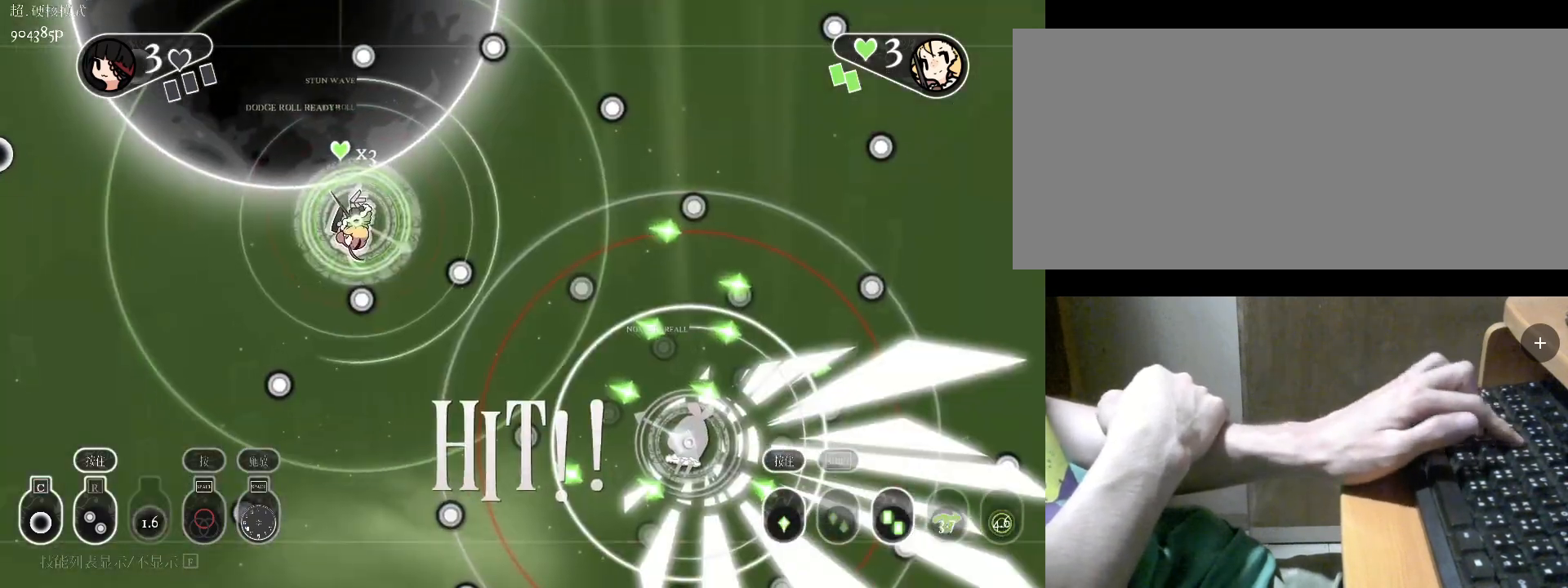
{"keys": [], "events": [[33, "r", "up"], [133, "r", "down"], [200, "d", "up"], [267, "r", "up"], [267, "s", "down"], [300, "s", "up"]]}
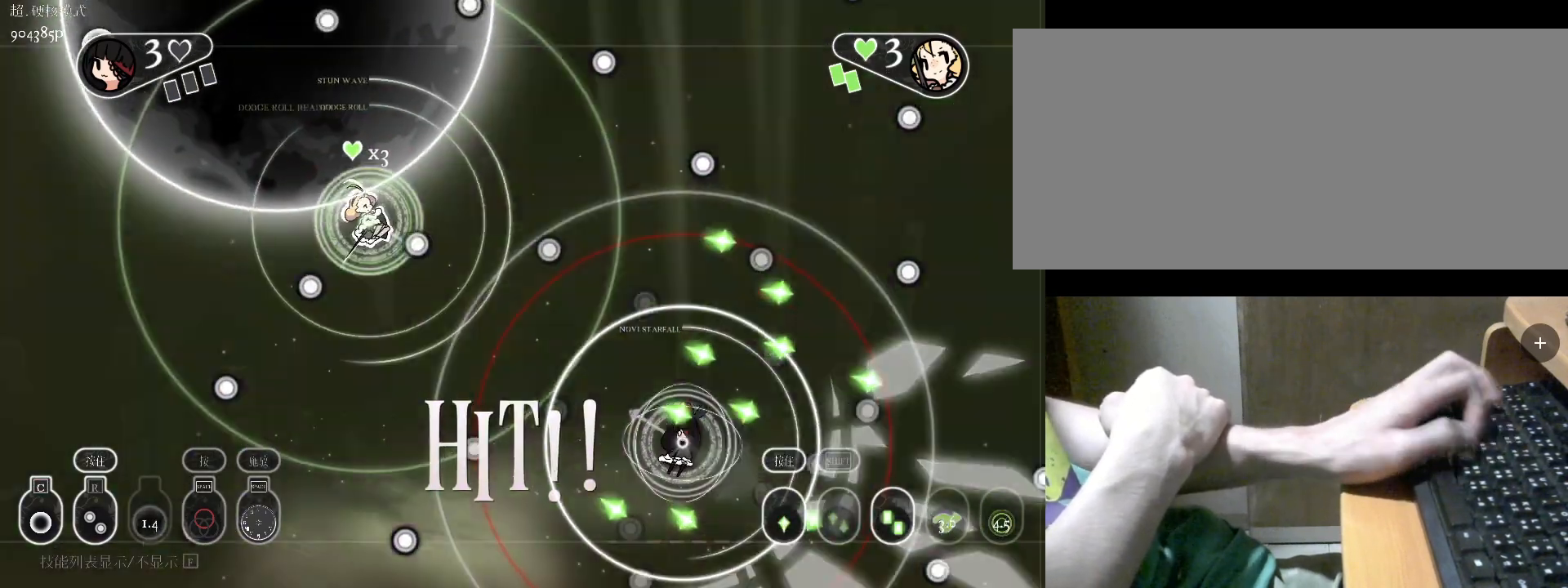
{"keys": [], "events": [[200, "w", "down"], [233, "a", "down"], [367, "w", "up"], [433, "a", "up"]]}
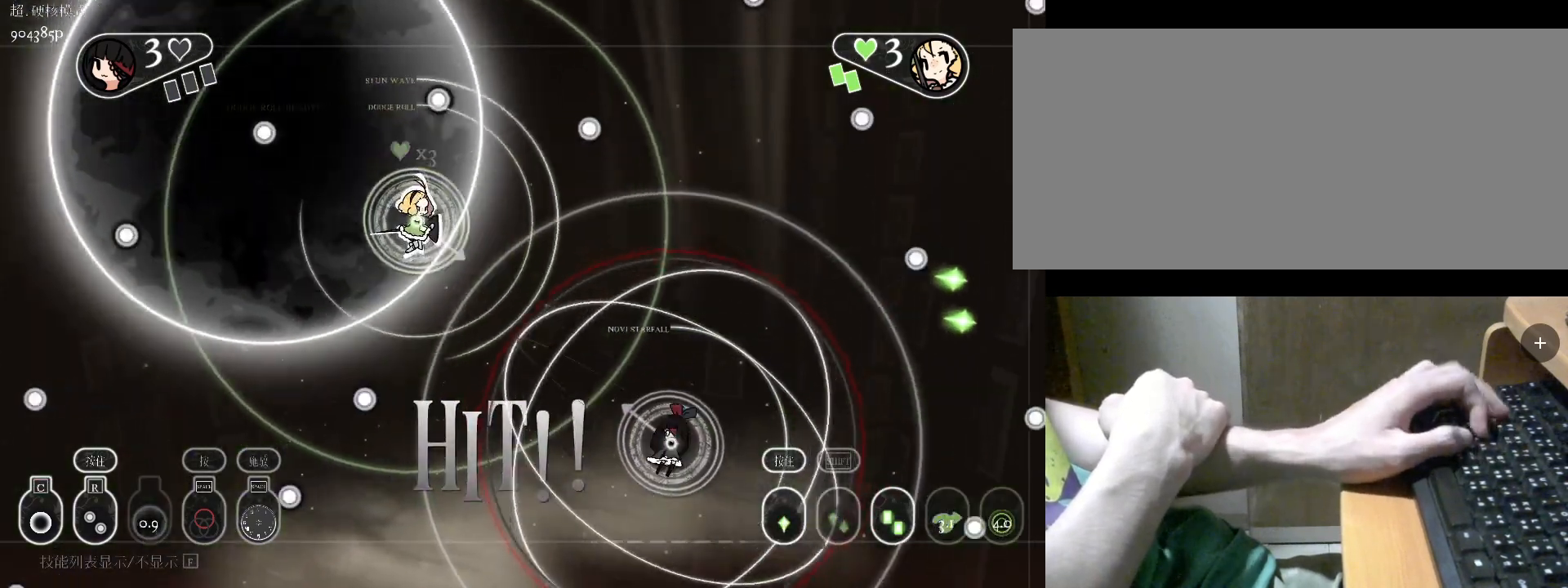
{"keys": [], "events": [[33, "w", "down"], [400, "w", "up"]]}
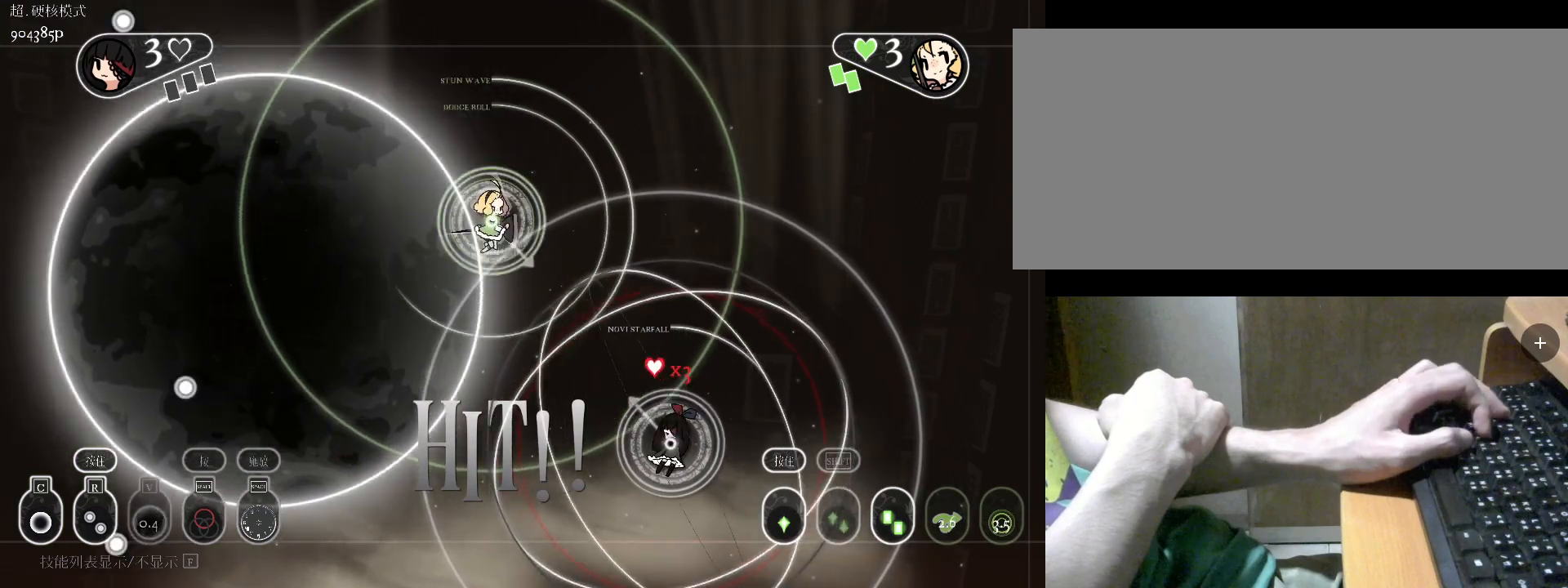
{"keys": [], "events": [[33, "w", "down"], [133, "a", "down"], [300, "a", "up"], [300, "w", "up"], [367, "v", "down"], [433, "v", "up"]]}
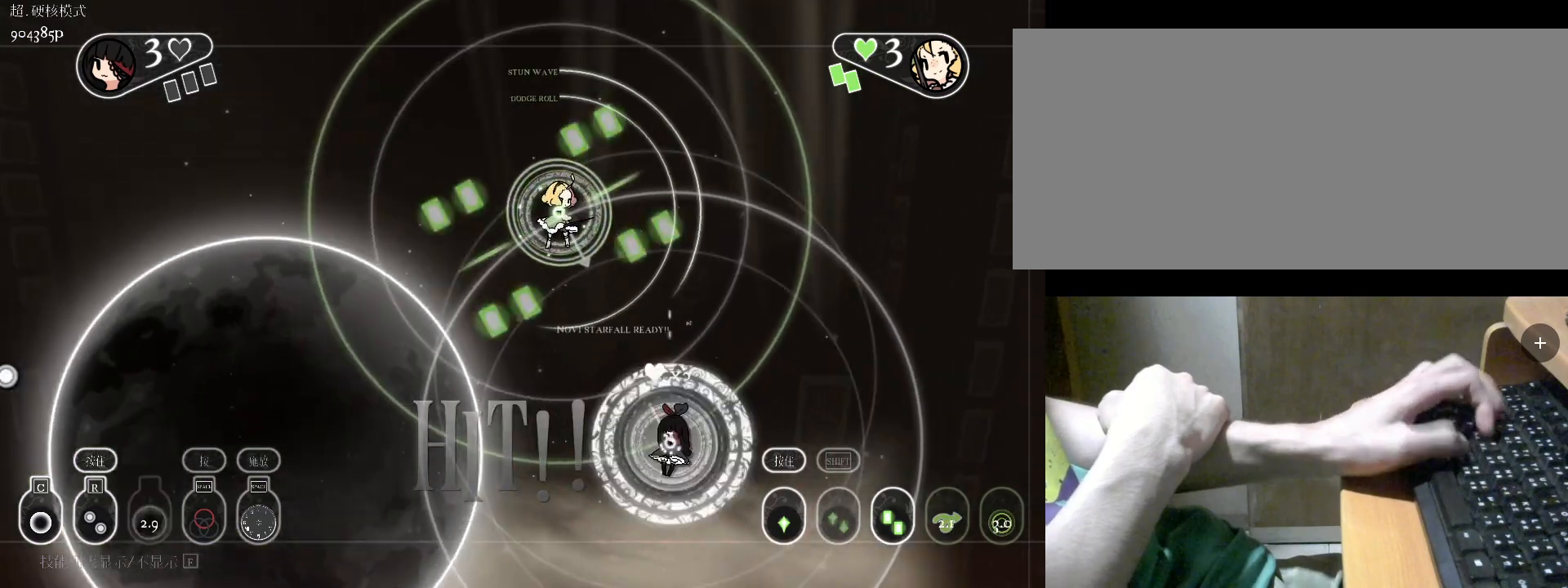
{"keys": ["a"], "events": [[67, "c", "down"], [133, "c", "up"], [200, "c", "down"], [267, "a", "down"], [300, "c", "up"], [400, "c", "down"], [500, "c", "up"]]}
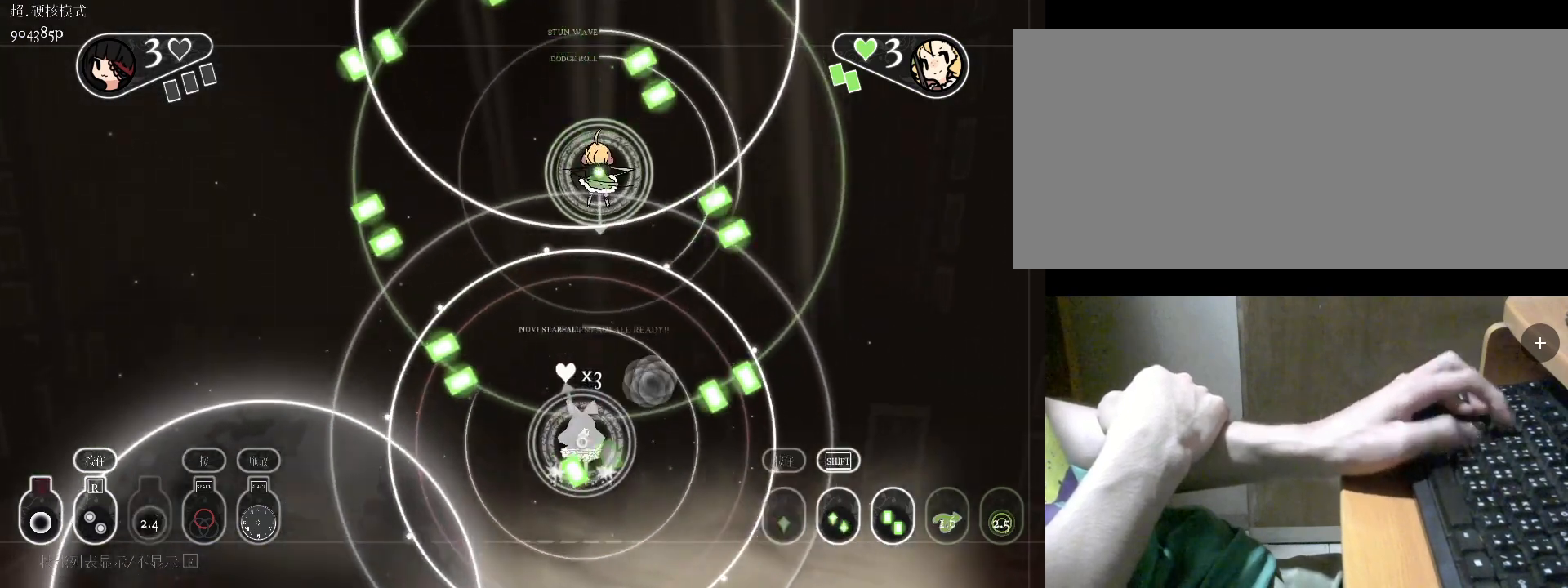
{"keys": ["r"], "events": [[100, "v", "down"], [200, "v", "up"], [300, "w", "down"], [333, "a", "up"], [333, "r", "down"], [333, "w", "up"]]}
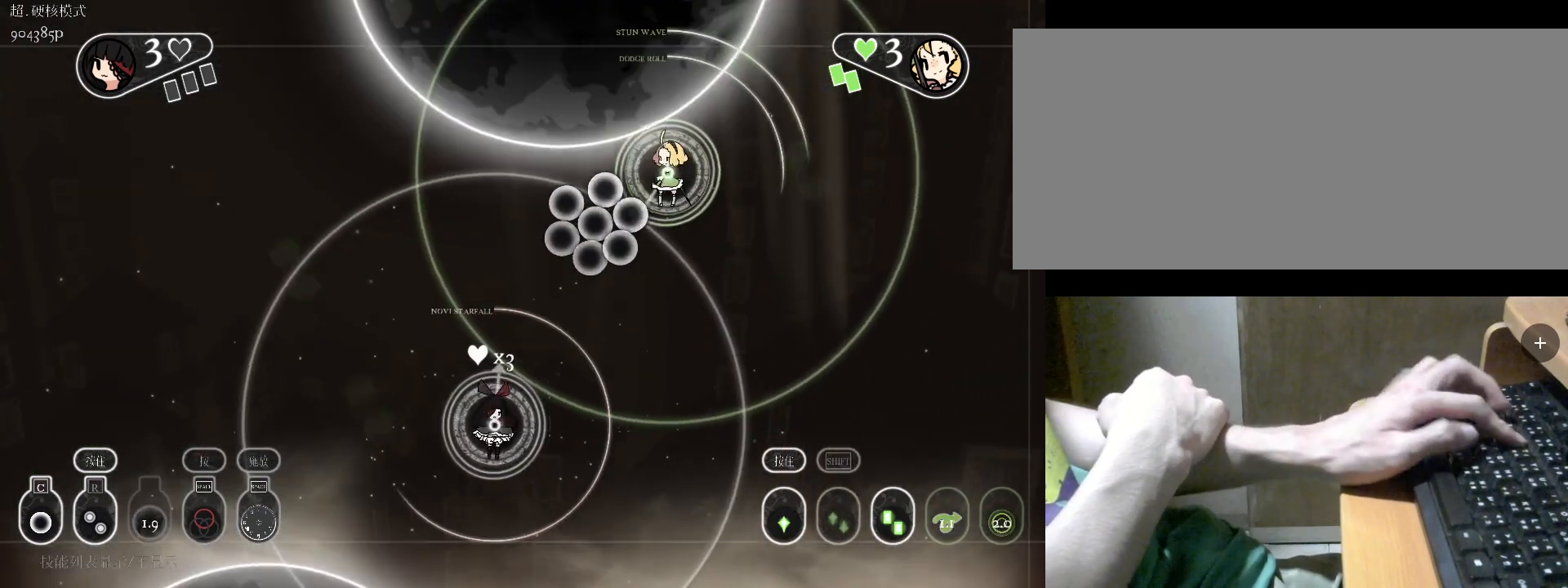
{"keys": ["a", "r"], "events": [[500, "a", "down"]]}
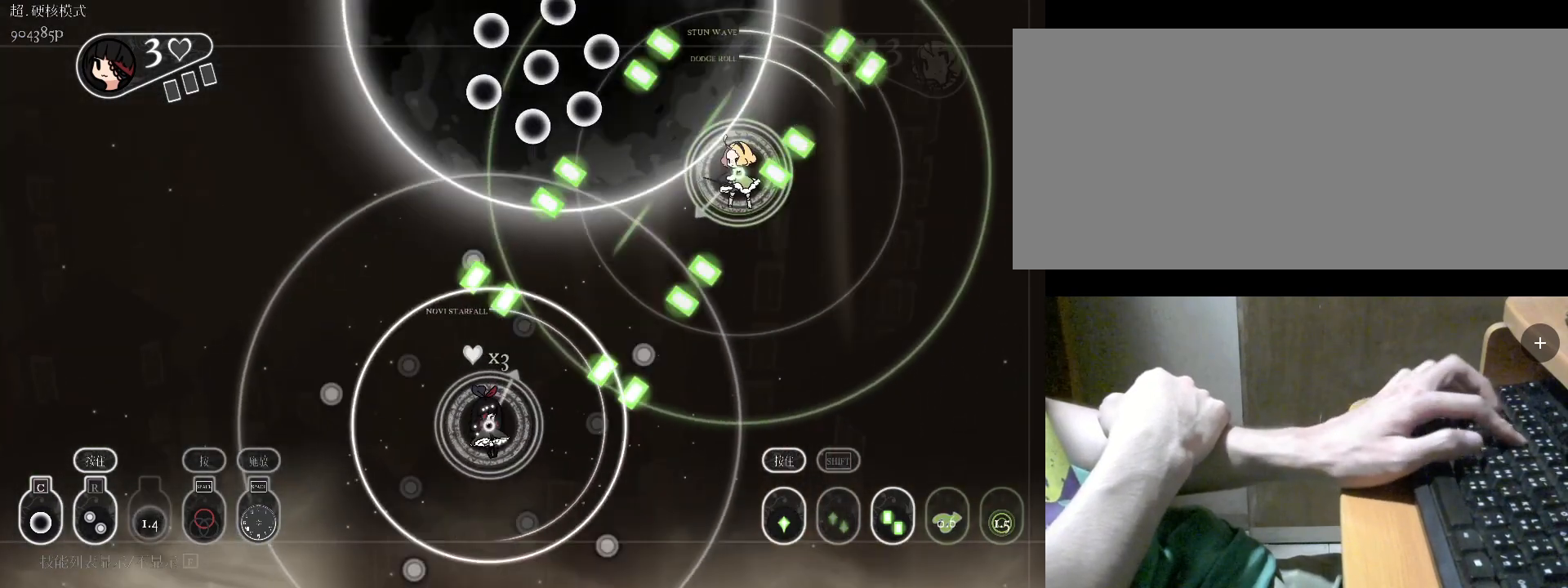
{"keys": ["r"], "events": [[133, "a", "up"]]}
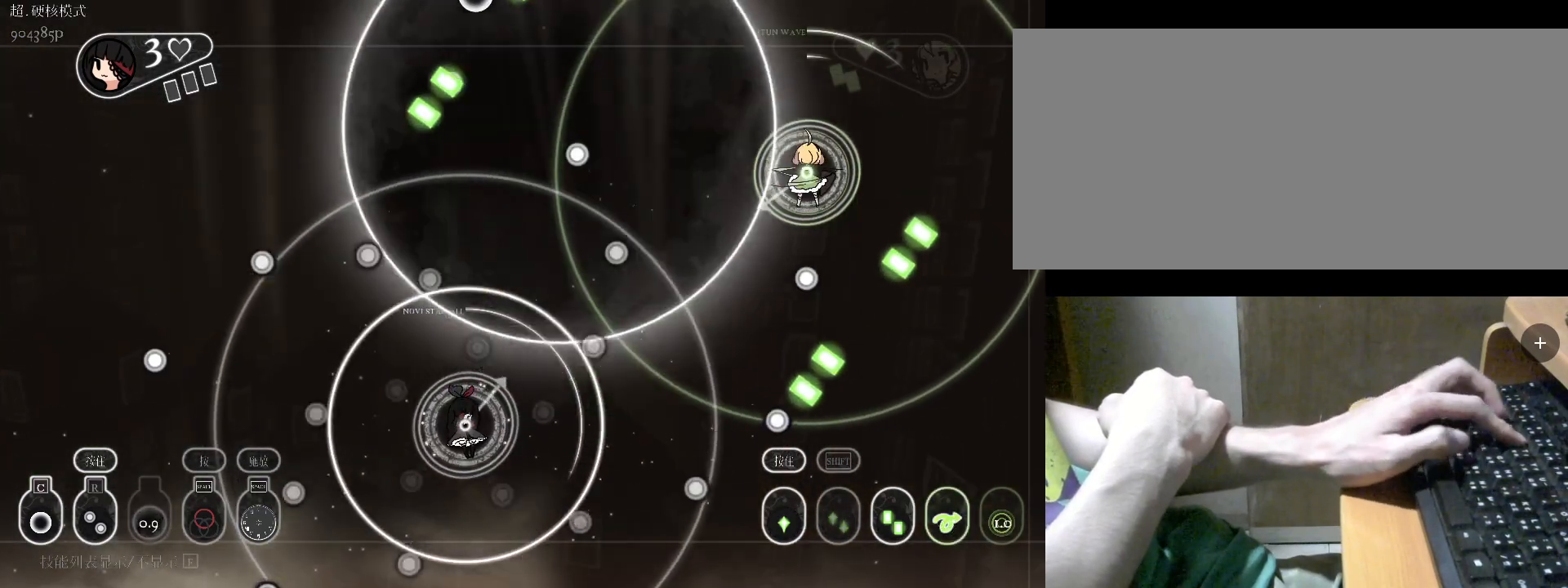
{"keys": ["d", "r", "w"], "events": [[67, "d", "down"], [400, "w", "down"]]}